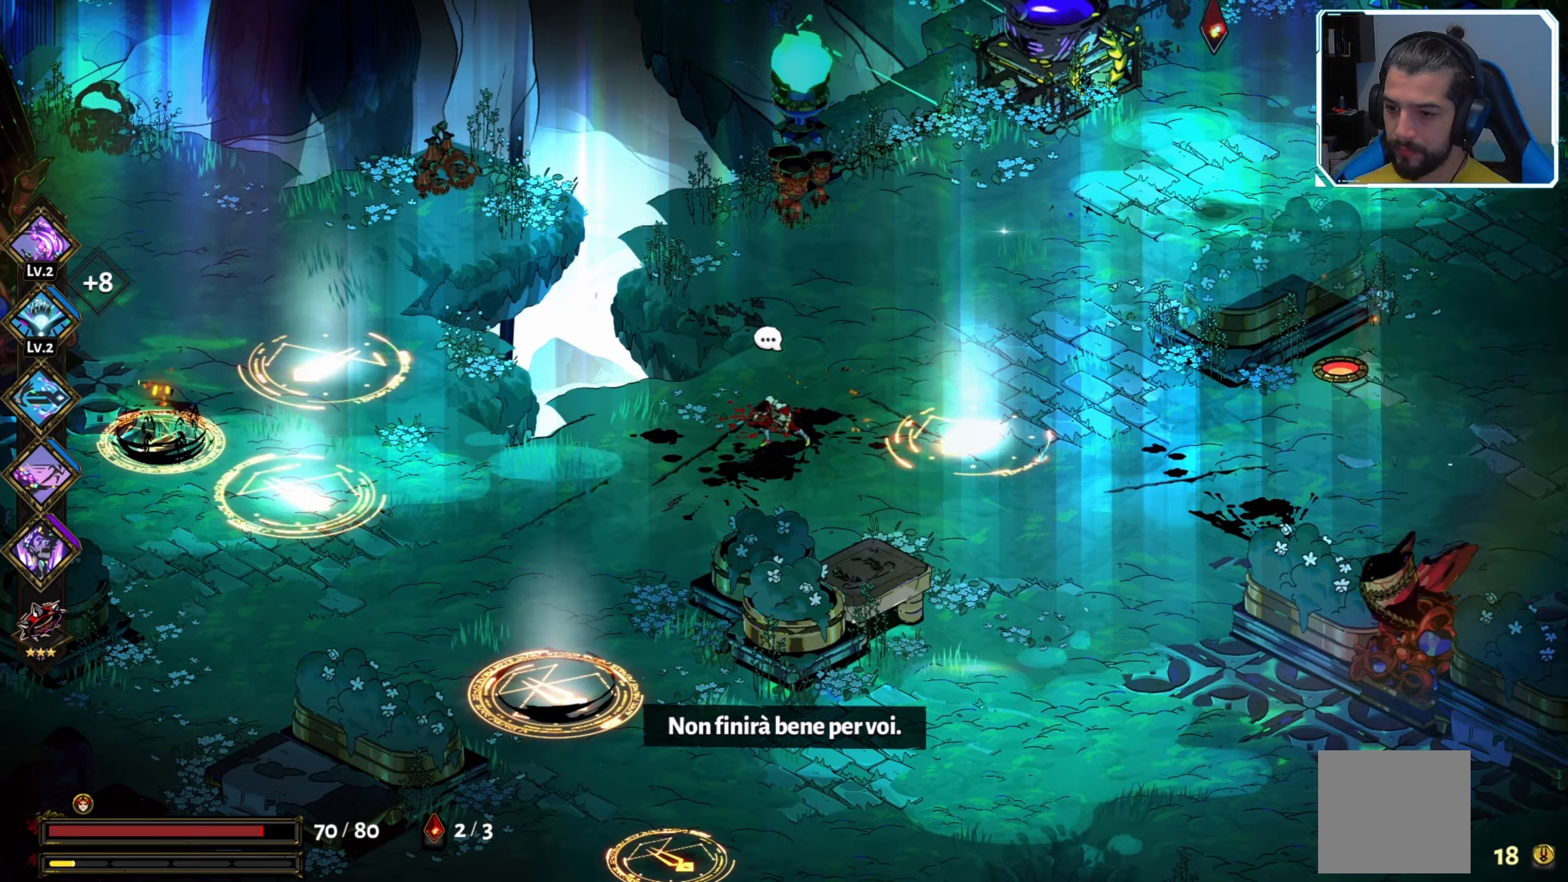
Gameplay with a controller (Xbox layout); each line is a JSON object with the inputs held at the frame after it (dt_ms = milliseconds from this image to that frame). "events" lists button and stick changes between this image and that frame as [ms after this image, input, new state], when the widget could be followed in between.
{"dt_ms": 133, "buttons": ["B"], "left_stick": "left", "right_stick": "center", "events": [[83, "B", "down"]]}
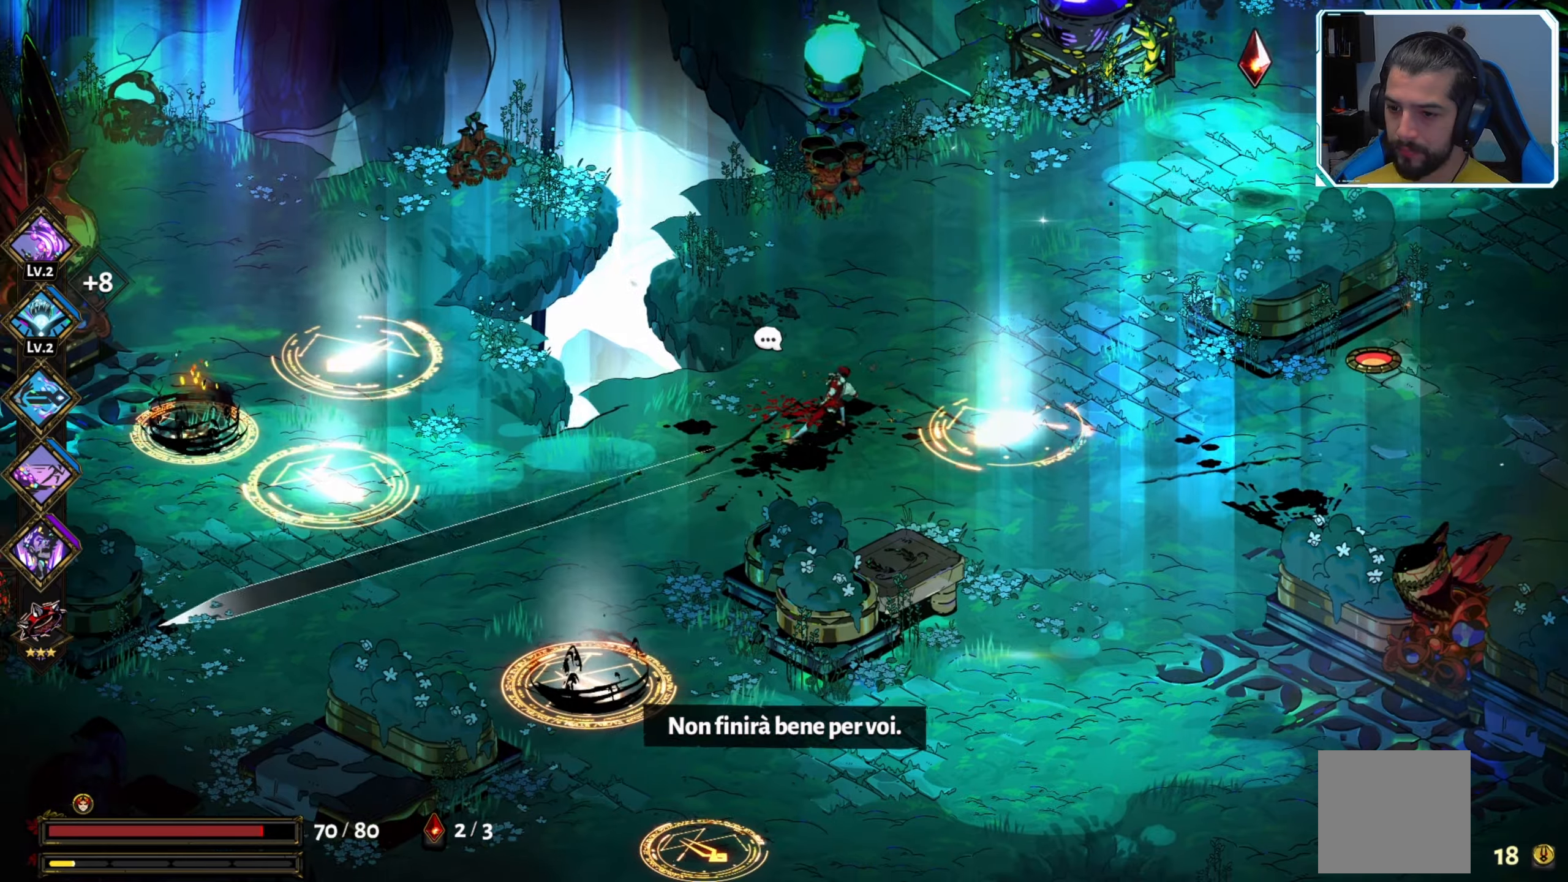
{"dt_ms": 500, "buttons": ["A"], "left_stick": "left", "right_stick": "center", "events": [[50, "B", "up"], [417, "A", "down"]]}
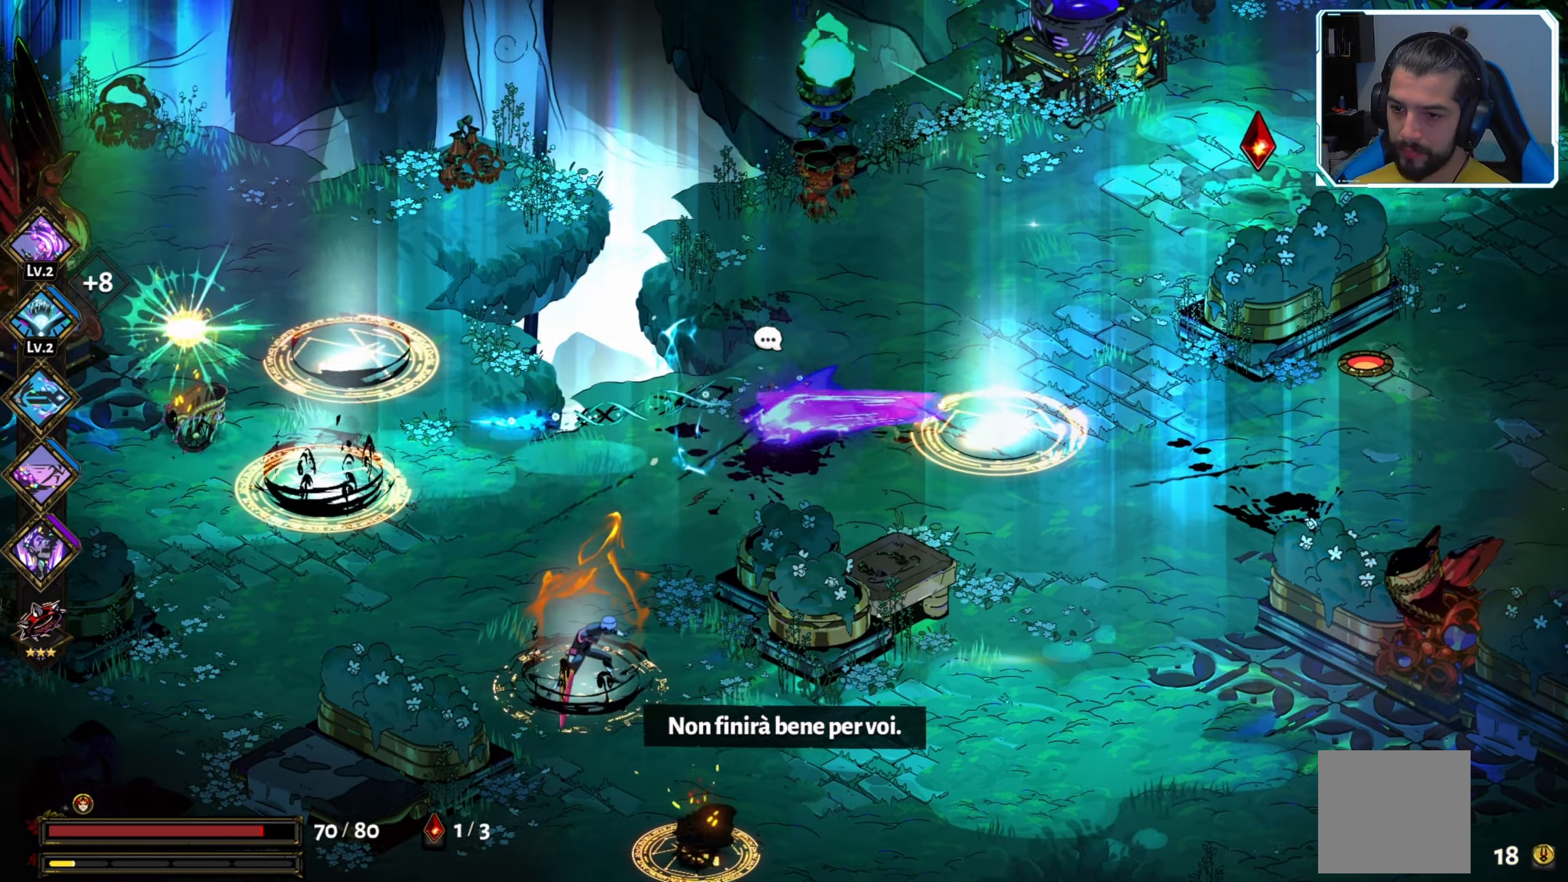
{"dt_ms": 500, "buttons": ["X"], "left_stick": "left", "right_stick": "center", "events": [[50, "A", "up"], [300, "X", "down"], [417, "X", "up"], [467, "X", "down"]]}
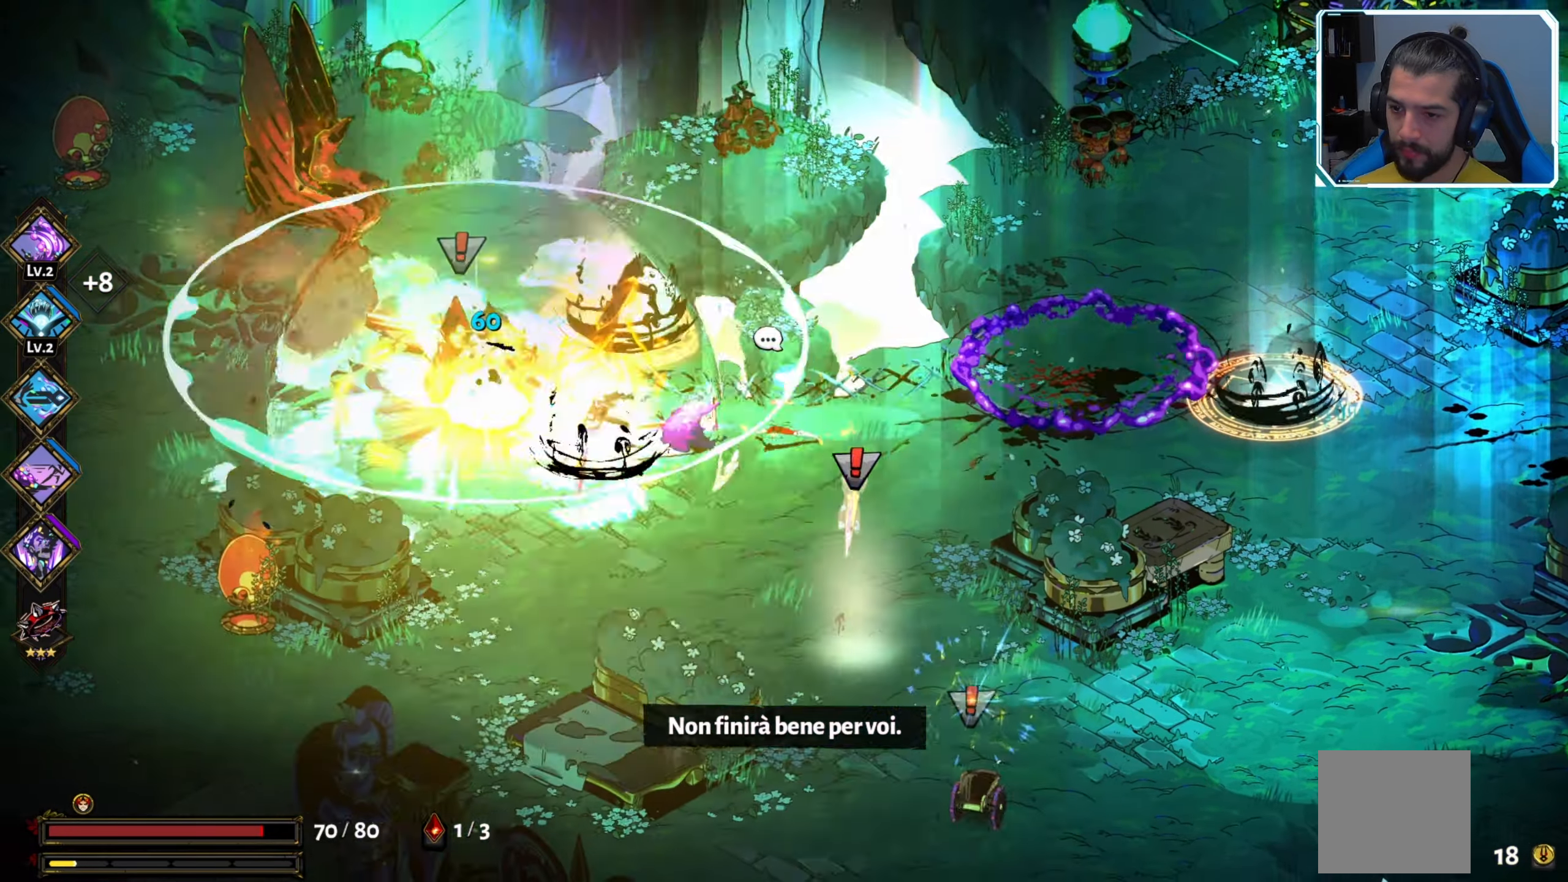
{"dt_ms": 500, "buttons": [], "left_stick": "left", "right_stick": "center", "events": [[50, "X", "up"], [117, "X", "down"], [167, "X", "up"], [250, "X", "down"], [317, "X", "up"], [384, "X", "down"], [434, "X", "up"]]}
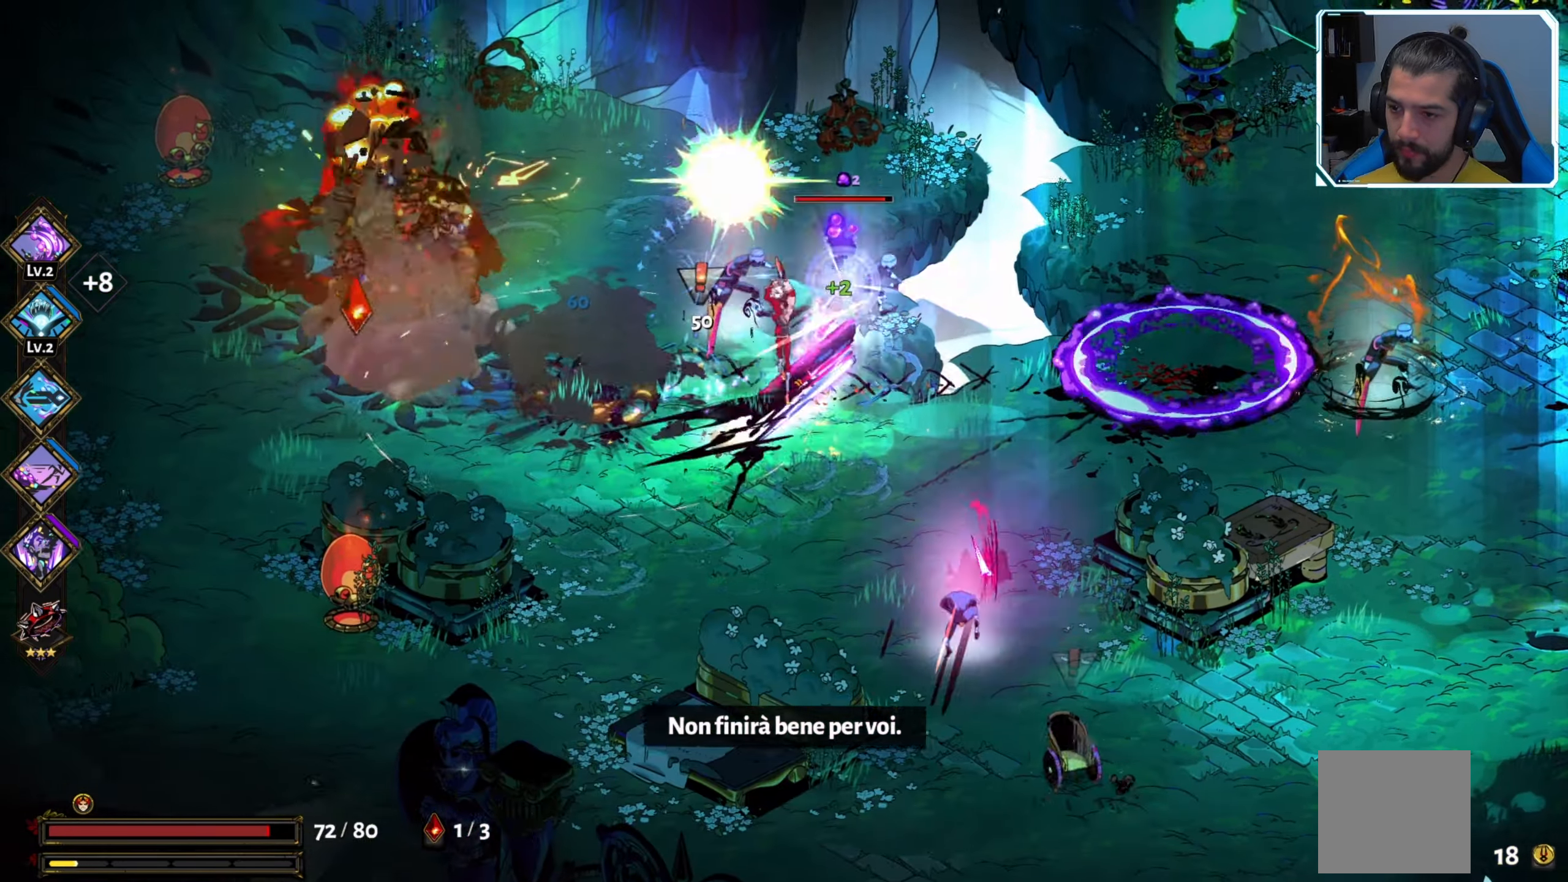
{"dt_ms": 500, "buttons": [], "left_stick": "up-right", "right_stick": "center", "events": [[17, "X", "down"], [84, "X", "up"], [200, "A", "down"], [250, "left_stick", "up"], [300, "X", "down"], [334, "A", "up"], [367, "left_stick", "up-right"], [417, "X", "up"]]}
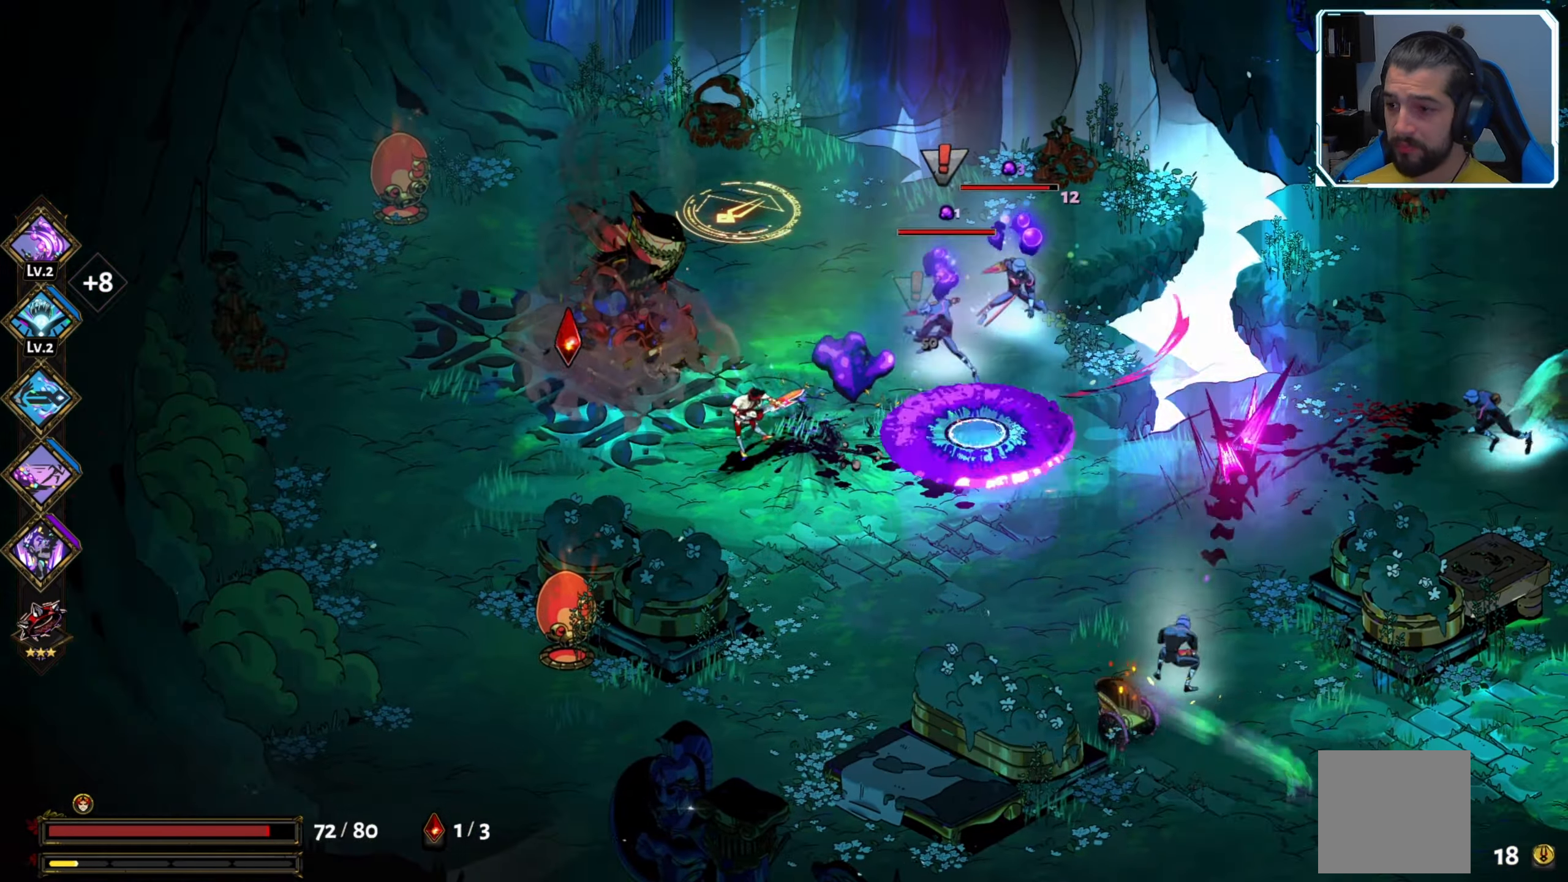
{"dt_ms": 500, "buttons": ["B"], "left_stick": "up-right", "right_stick": "center", "events": [[50, "B", "down"], [167, "B", "up"], [234, "B", "down"], [300, "B", "up"], [350, "B", "down"], [417, "B", "up"], [500, "B", "down"]]}
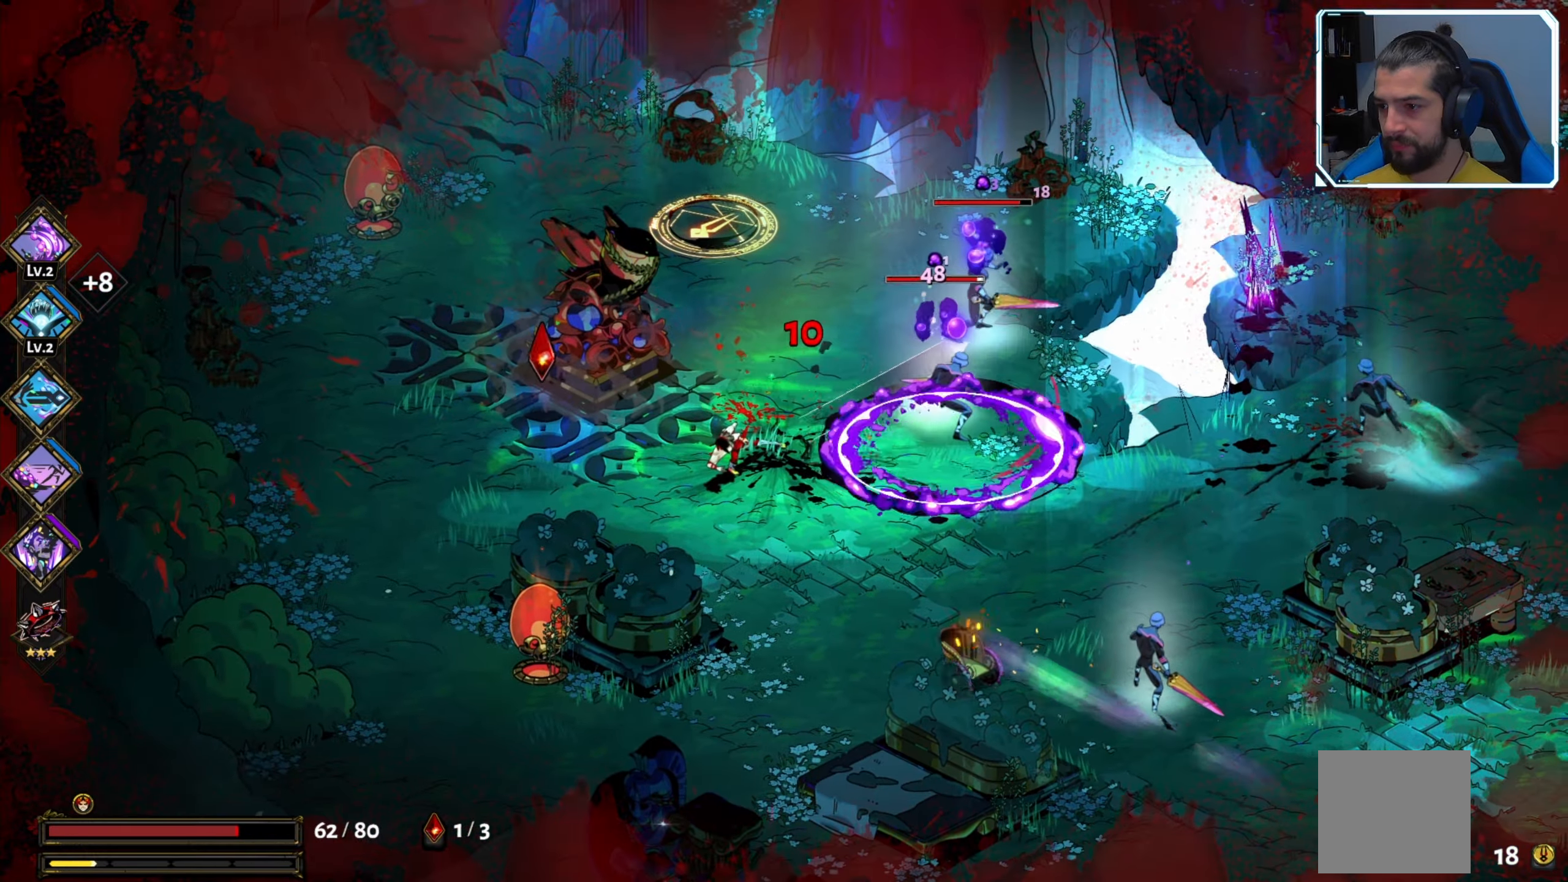
{"dt_ms": 500, "buttons": [], "left_stick": "right", "right_stick": "center", "events": [[50, "B", "up"], [84, "left_stick", "right"], [167, "A", "down"], [217, "A", "up"], [217, "left_stick", "up-right"], [384, "left_stick", "right"]]}
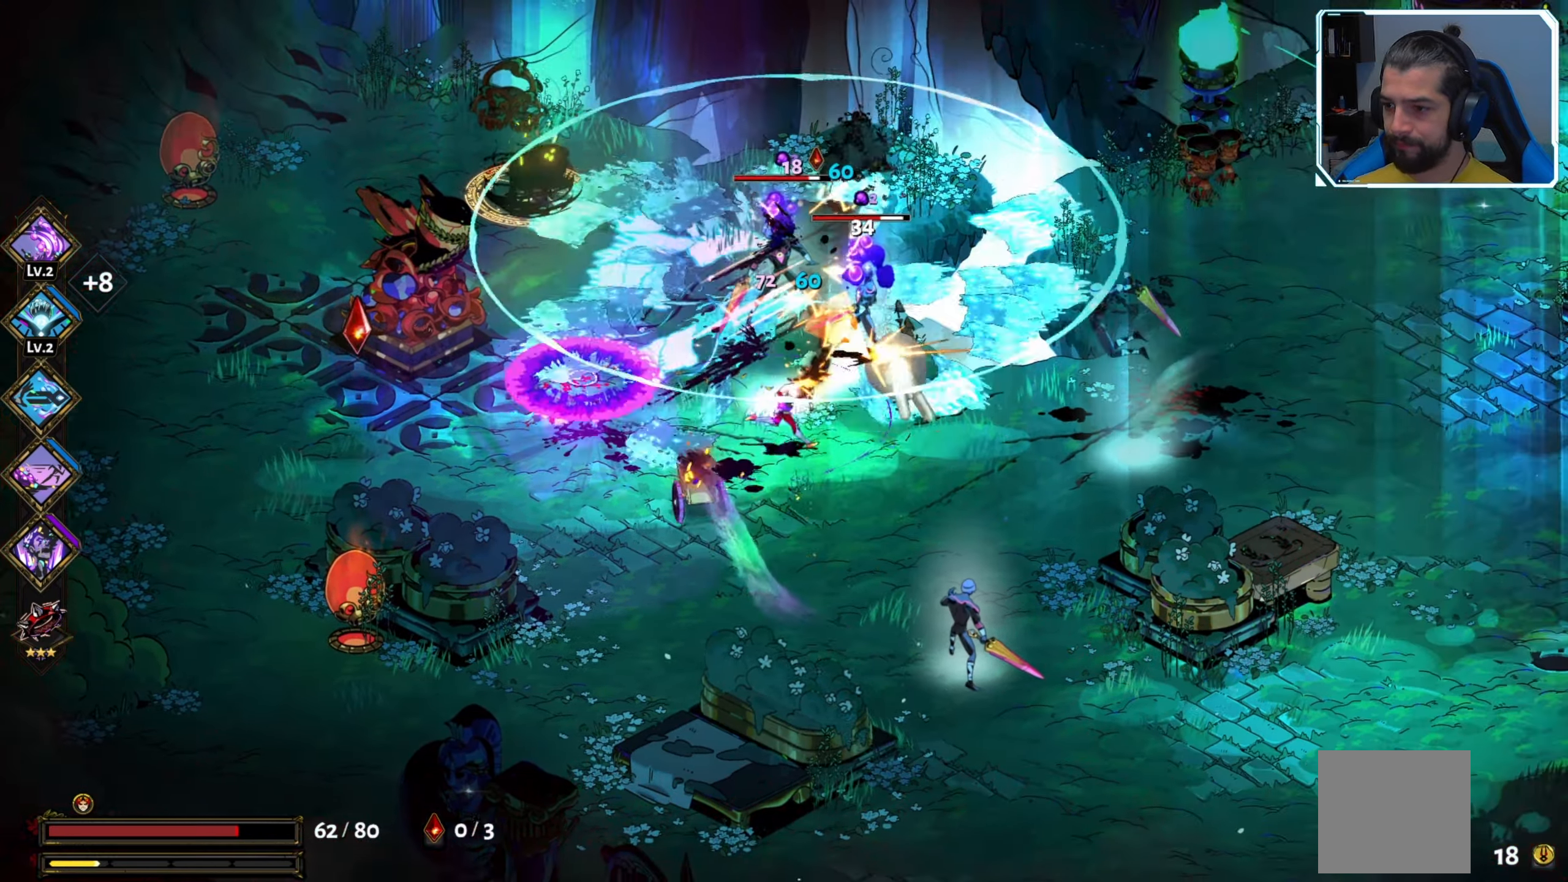
{"dt_ms": 500, "buttons": ["X"], "left_stick": "up-left", "right_stick": "center", "events": [[34, "X", "down"], [84, "left_stick", "up-right"], [134, "X", "up"], [200, "X", "down"], [267, "X", "up"], [267, "left_stick", "up"], [317, "X", "down"], [400, "X", "up"], [450, "X", "down"], [467, "left_stick", "up-left"]]}
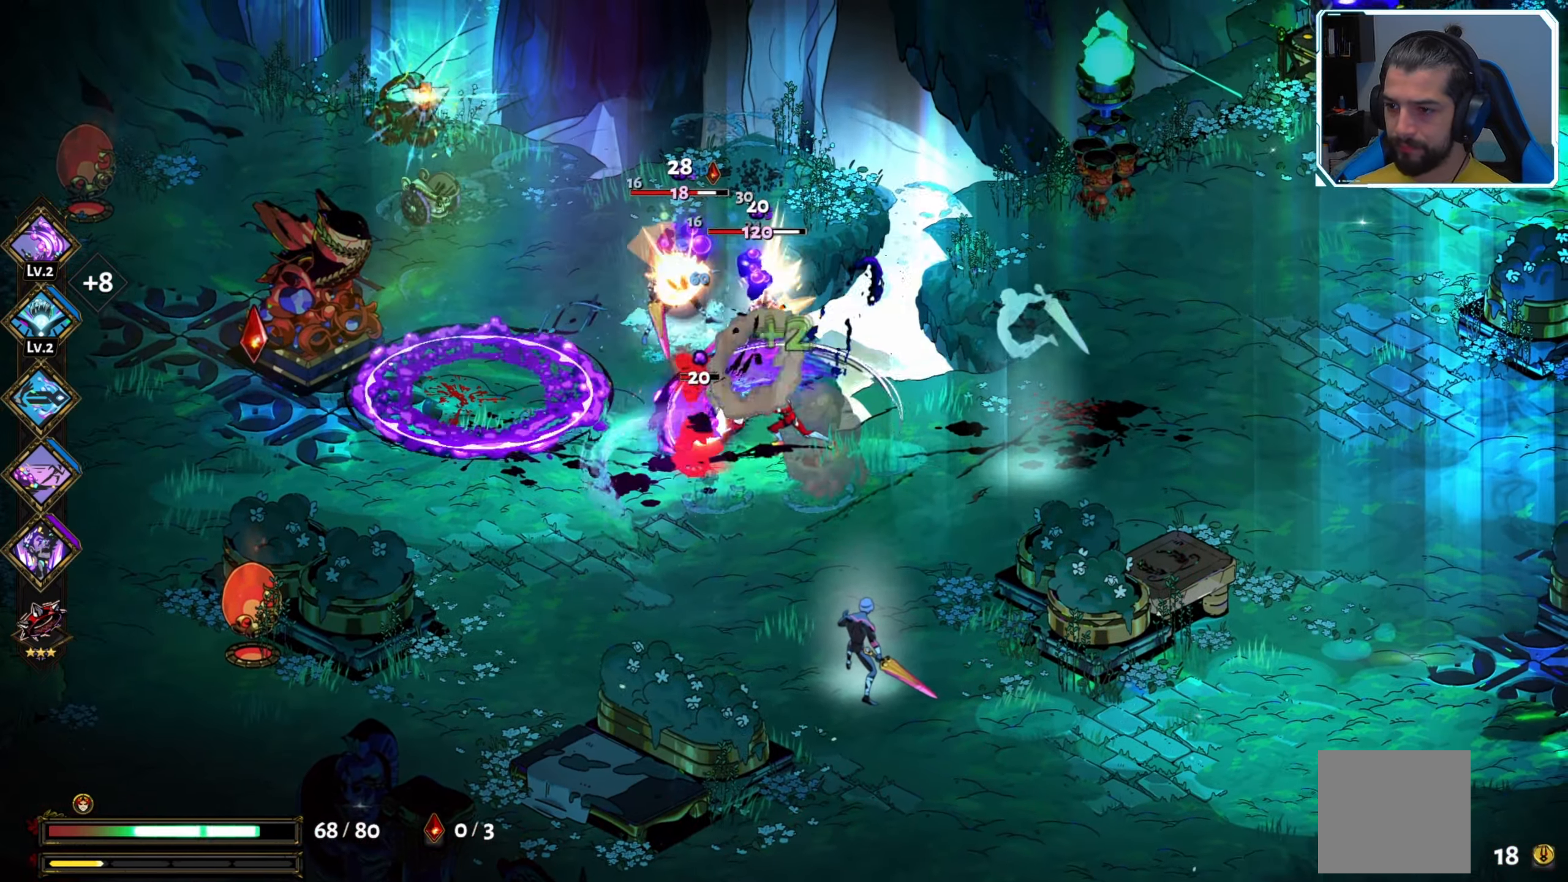
{"dt_ms": 500, "buttons": [], "left_stick": "right", "right_stick": "center", "events": [[17, "X", "up"], [84, "Y", "down"], [217, "Y", "up"], [234, "Y", "down"], [267, "left_stick", "up"], [317, "Y", "up"], [450, "left_stick", "right"]]}
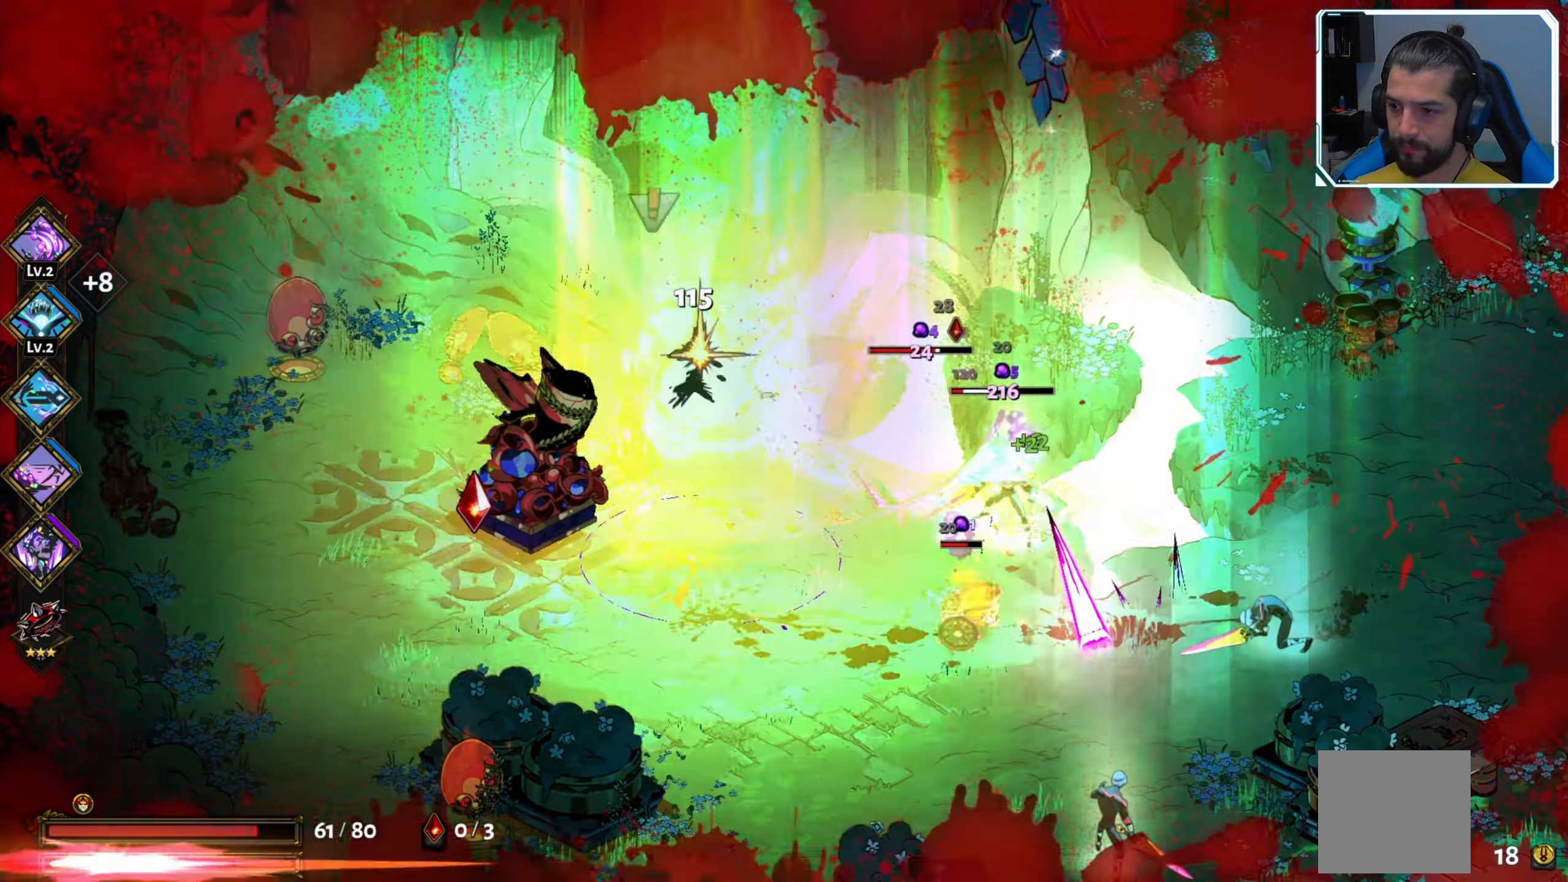
{"dt_ms": 500, "buttons": ["A"], "left_stick": "down-right", "right_stick": "center"}
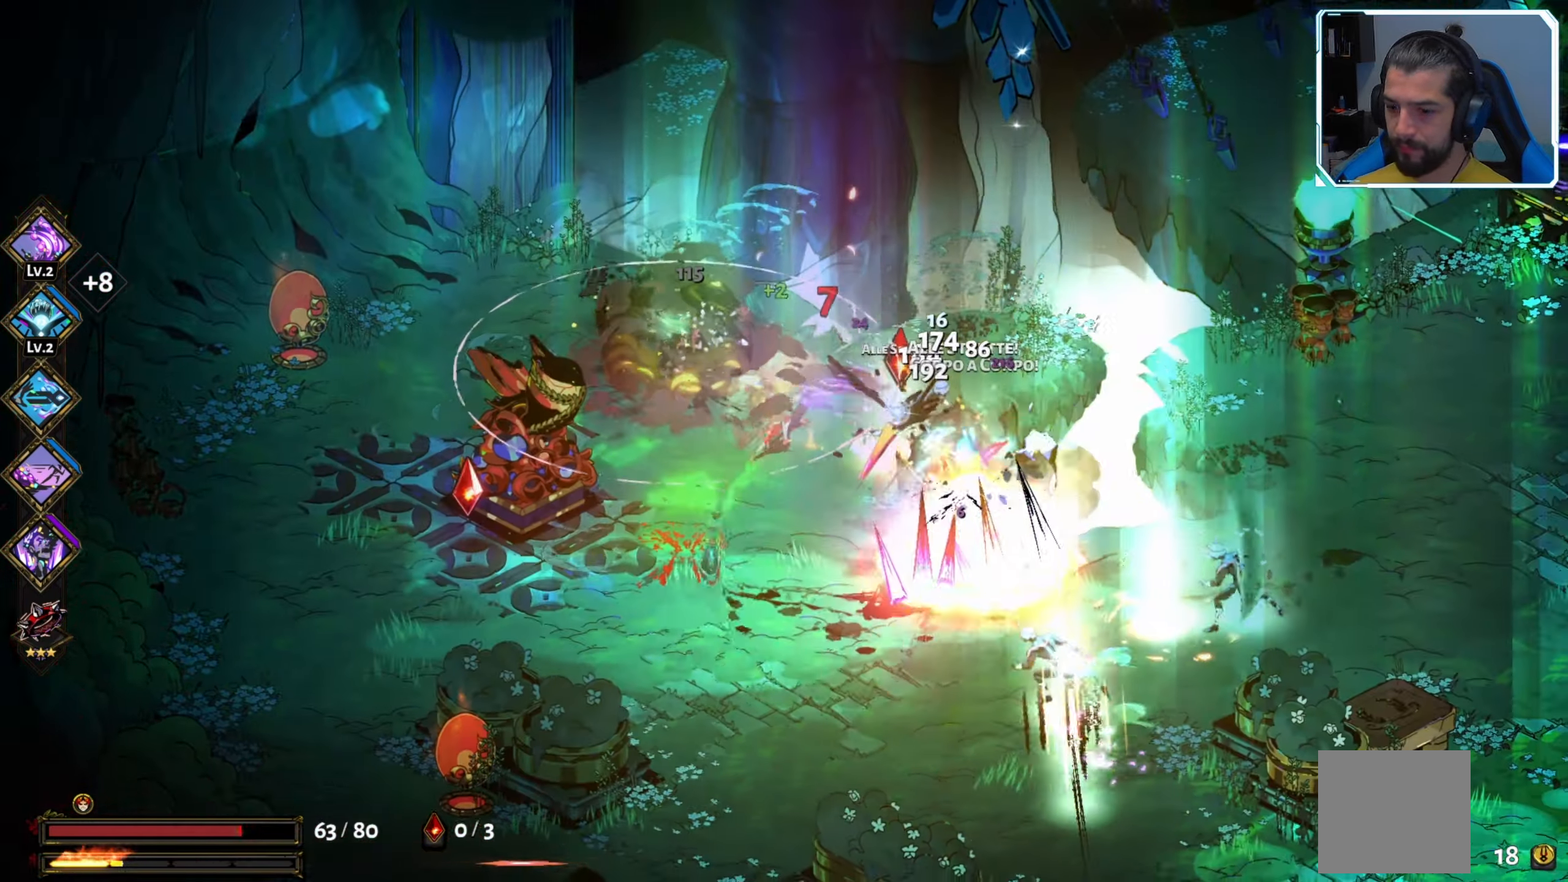
{"dt_ms": 500, "buttons": [], "left_stick": "right", "right_stick": "center", "events": [[84, "X", "down"], [117, "A", "up"], [167, "left_stick", "center"], [217, "X", "up"], [267, "X", "down"], [350, "X", "up"], [367, "left_stick", "right"], [417, "X", "down"], [500, "X", "up"]]}
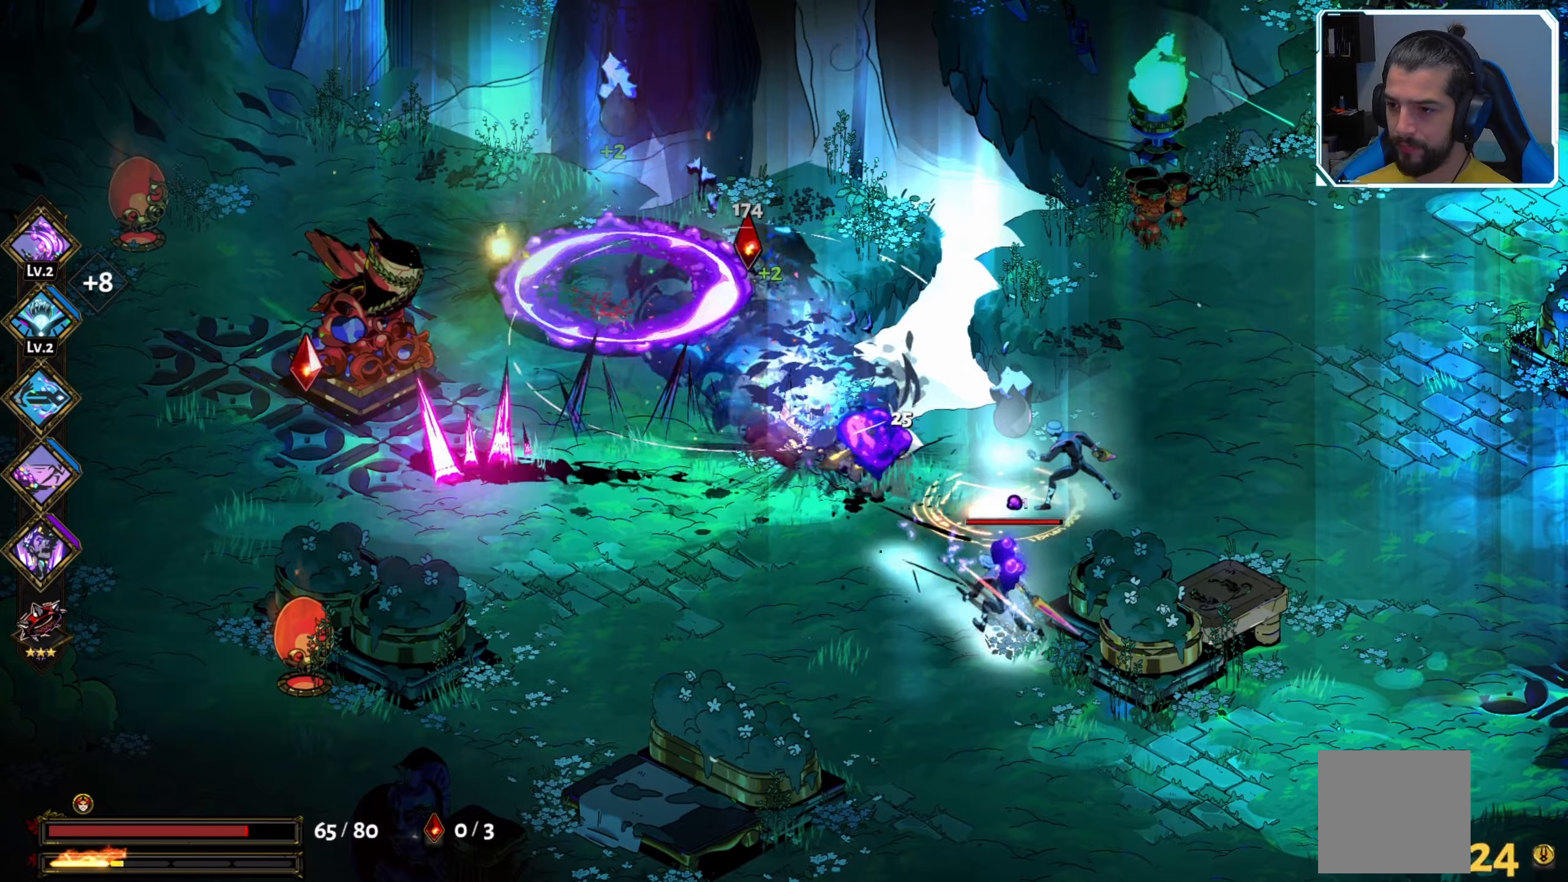
{"dt_ms": 500, "buttons": ["A"], "left_stick": "down-right", "right_stick": "center", "events": [[66, "X", "down"], [133, "X", "up"], [183, "left_stick", "down-right"], [216, "X", "down"], [300, "X", "up"], [400, "A", "down"]]}
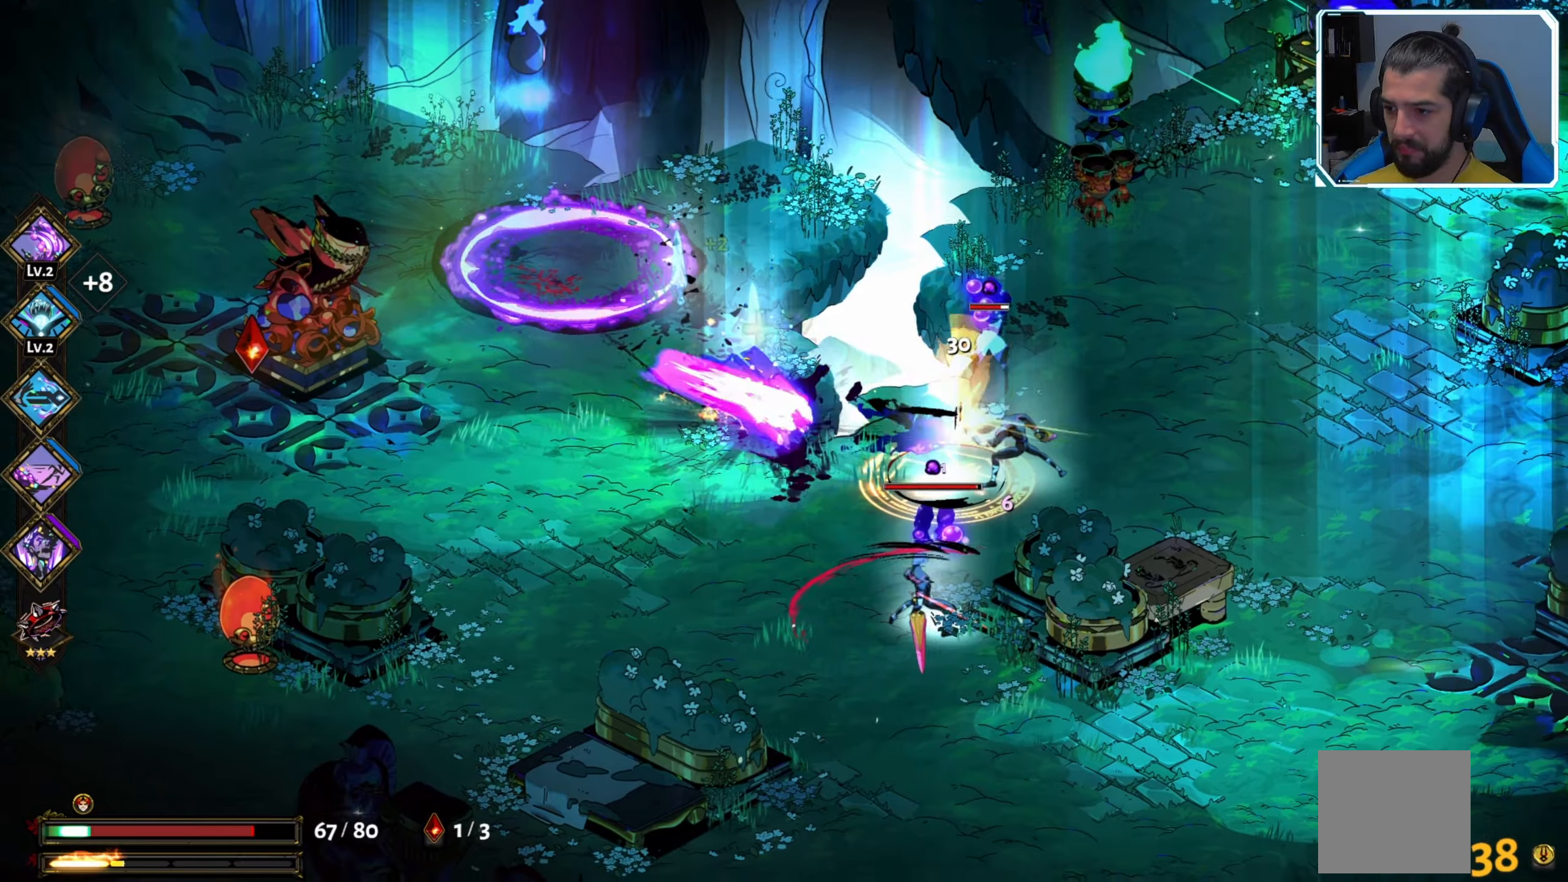
{"dt_ms": 500, "buttons": [], "left_stick": "down", "right_stick": "center", "events": [[66, "X", "down"], [83, "A", "up"], [200, "X", "up"], [266, "X", "down"], [266, "left_stick", "down-left"], [316, "X", "up"], [333, "left_stick", "center"], [400, "X", "down"], [466, "X", "up"], [483, "left_stick", "down"]]}
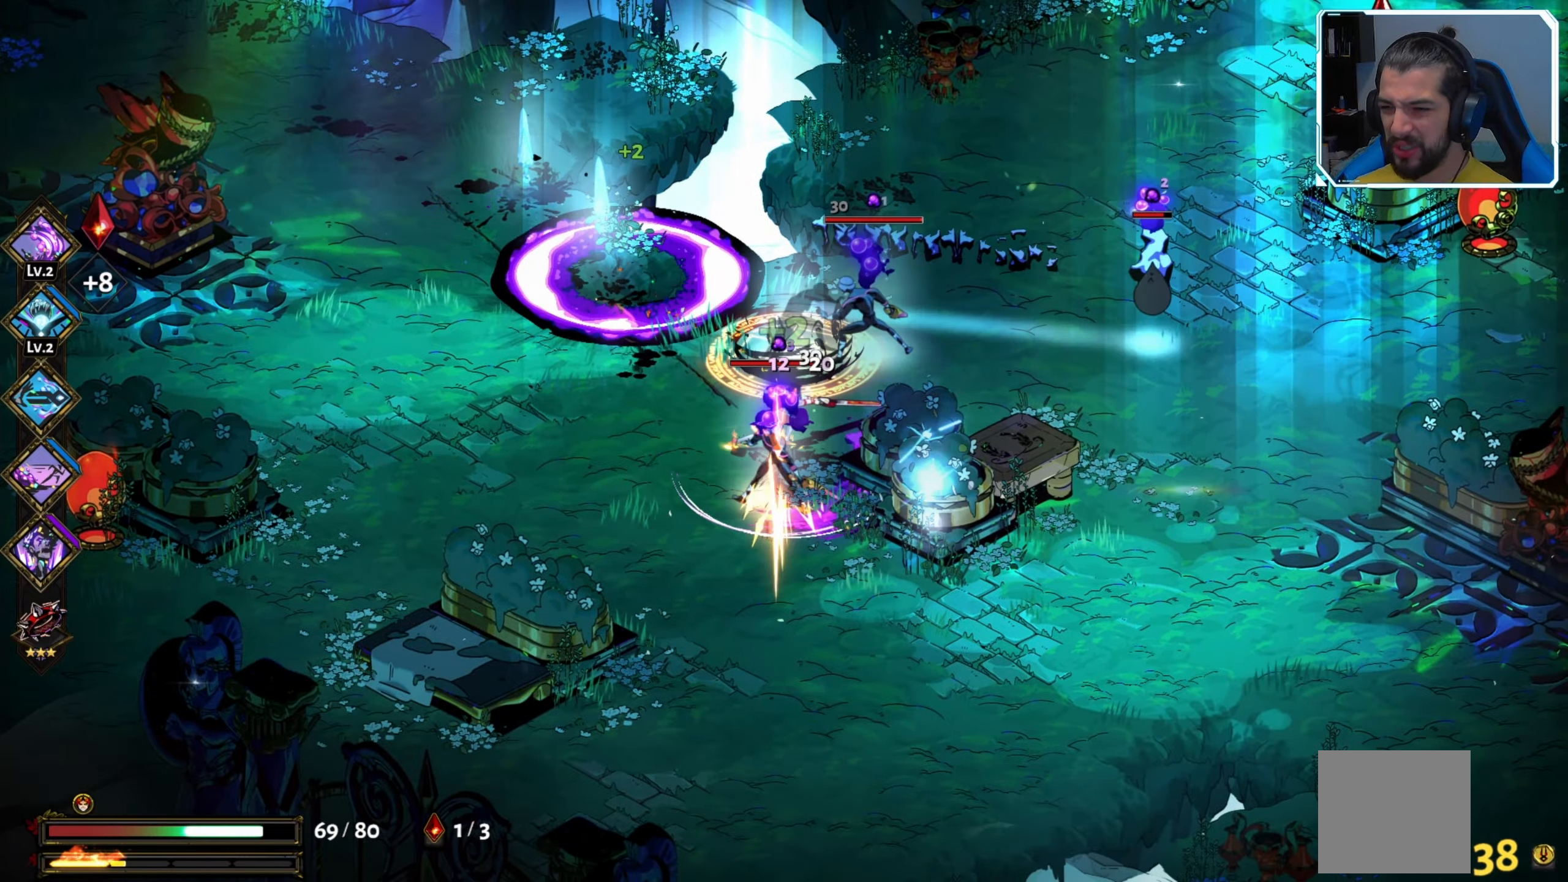
{"dt_ms": 500, "buttons": ["A"], "left_stick": "down", "right_stick": "center", "events": [[33, "X", "down"], [100, "X", "up"], [183, "X", "down"], [233, "X", "up"], [300, "left_stick", "down-left"], [333, "X", "down"], [366, "X", "up"], [466, "A", "down"], [500, "left_stick", "down"]]}
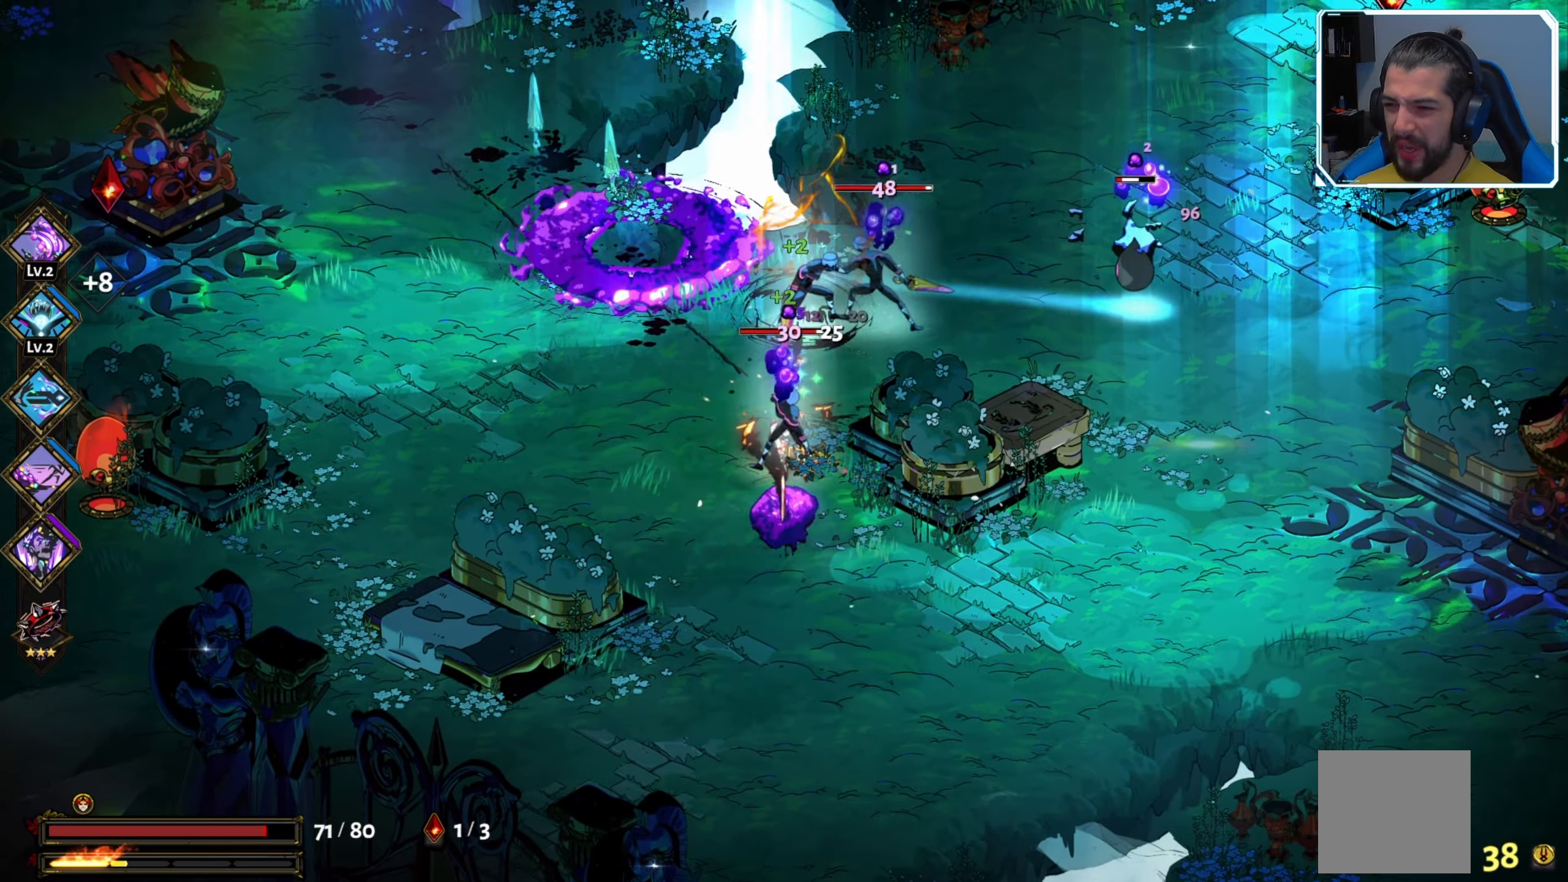
{"dt_ms": 500, "buttons": ["B"], "left_stick": "up-right", "right_stick": "center", "events": [[116, "A", "up"], [250, "left_stick", "up"], [333, "B", "down"], [416, "B", "up"], [416, "left_stick", "up-right"], [483, "B", "down"]]}
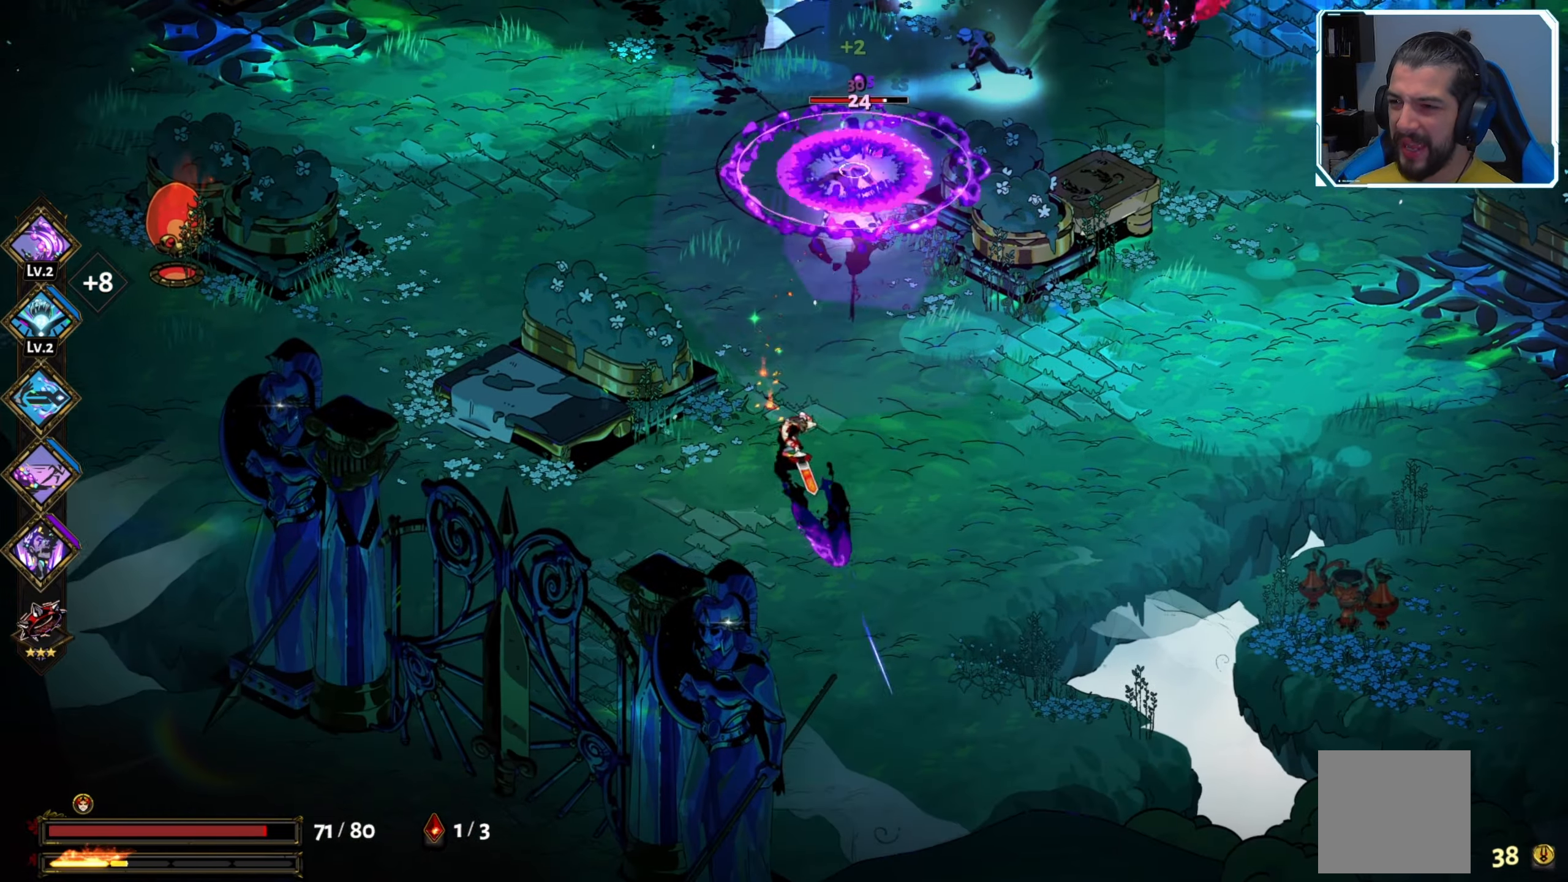
{"dt_ms": 500, "buttons": [], "left_stick": "up-right", "right_stick": "center", "events": [[66, "B", "up"], [133, "B", "down"], [216, "B", "up"], [283, "B", "down"], [350, "B", "up"], [416, "B", "down"], [500, "B", "up"]]}
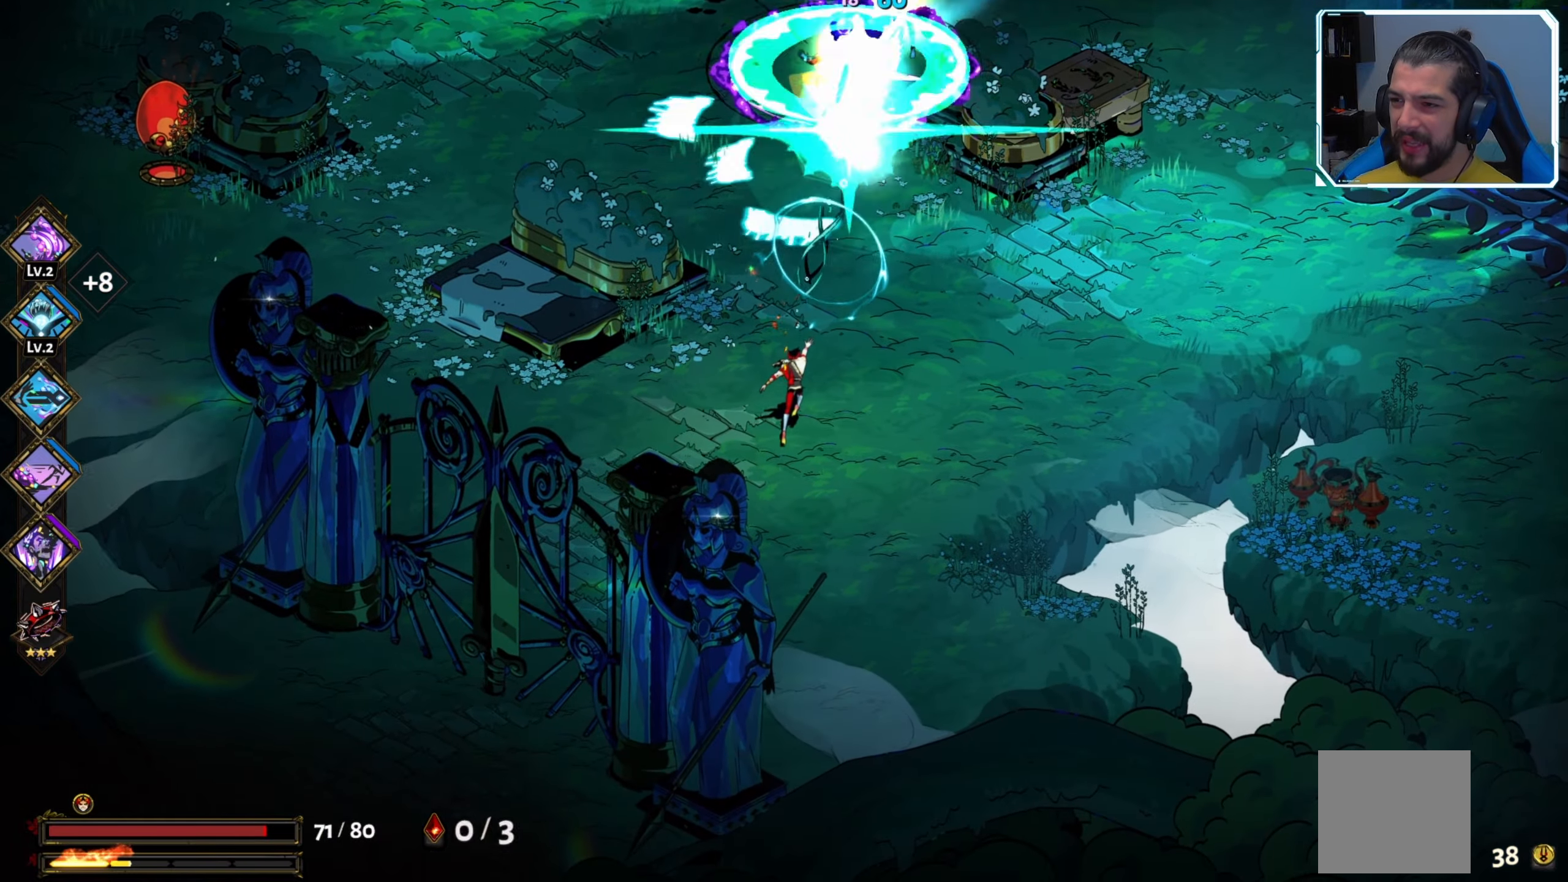
{"dt_ms": 500, "buttons": ["A"], "left_stick": "up-right", "right_stick": "center", "events": [[50, "B", "down"], [133, "B", "up"], [200, "B", "down"], [266, "B", "up"], [400, "A", "down"]]}
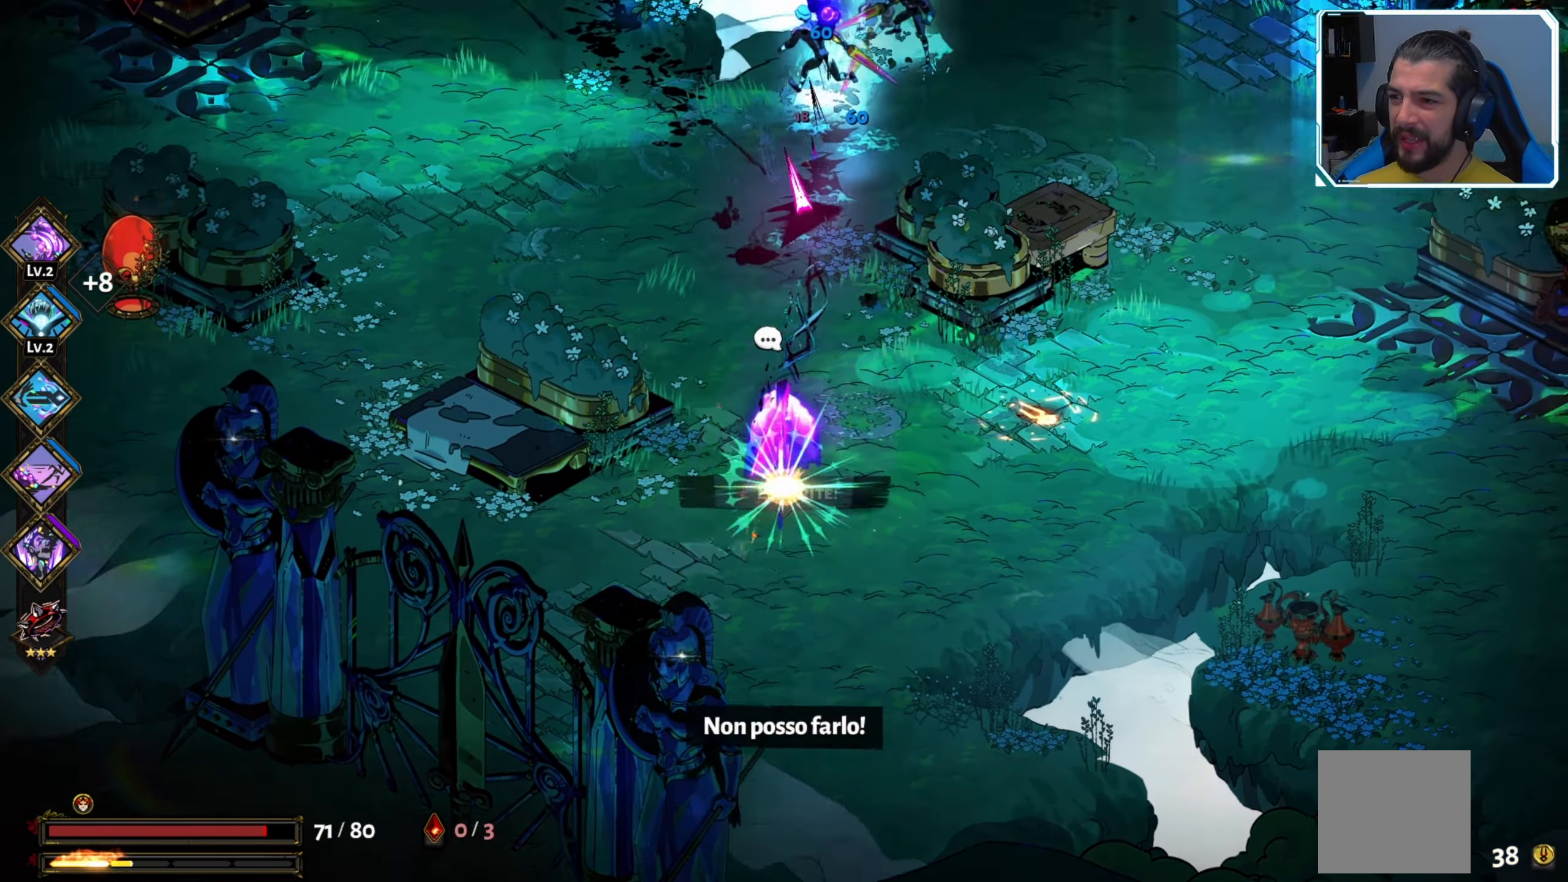
{"dt_ms": 500, "buttons": ["X"], "left_stick": "center", "right_stick": "center", "events": [[16, "A", "up"], [116, "X", "down"], [233, "X", "up"], [300, "X", "down"], [366, "X", "up"], [366, "left_stick", "center"], [450, "X", "down"]]}
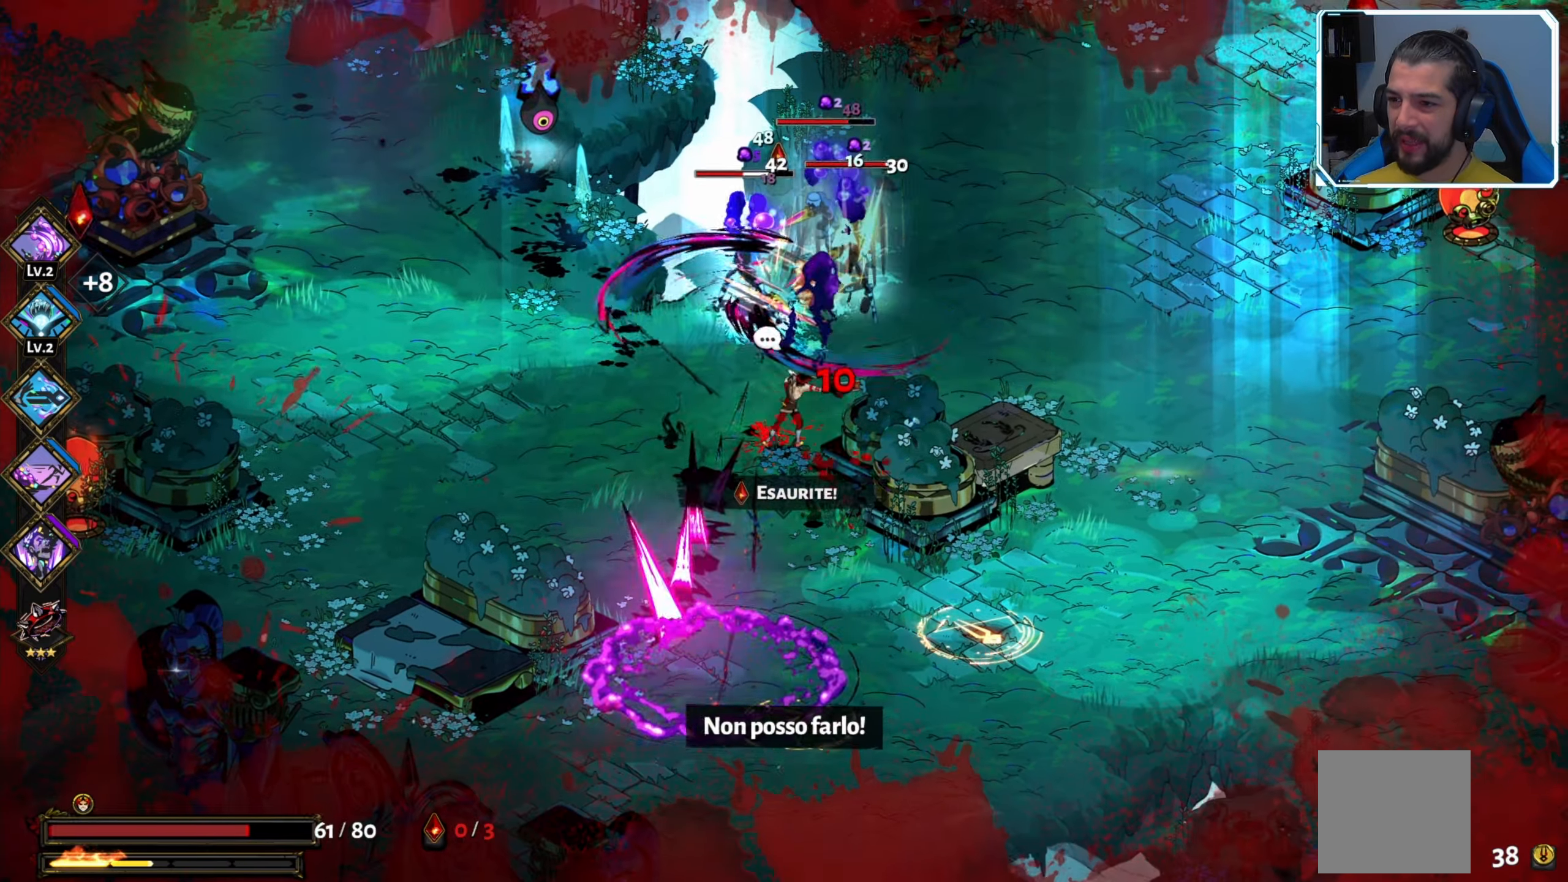
{"dt_ms": 500, "buttons": [], "left_stick": "up", "right_stick": "center", "events": [[16, "X", "up"], [33, "left_stick", "up"], [100, "X", "down"], [166, "X", "up"], [233, "X", "down"], [316, "X", "up"], [383, "X", "down"], [450, "X", "up"]]}
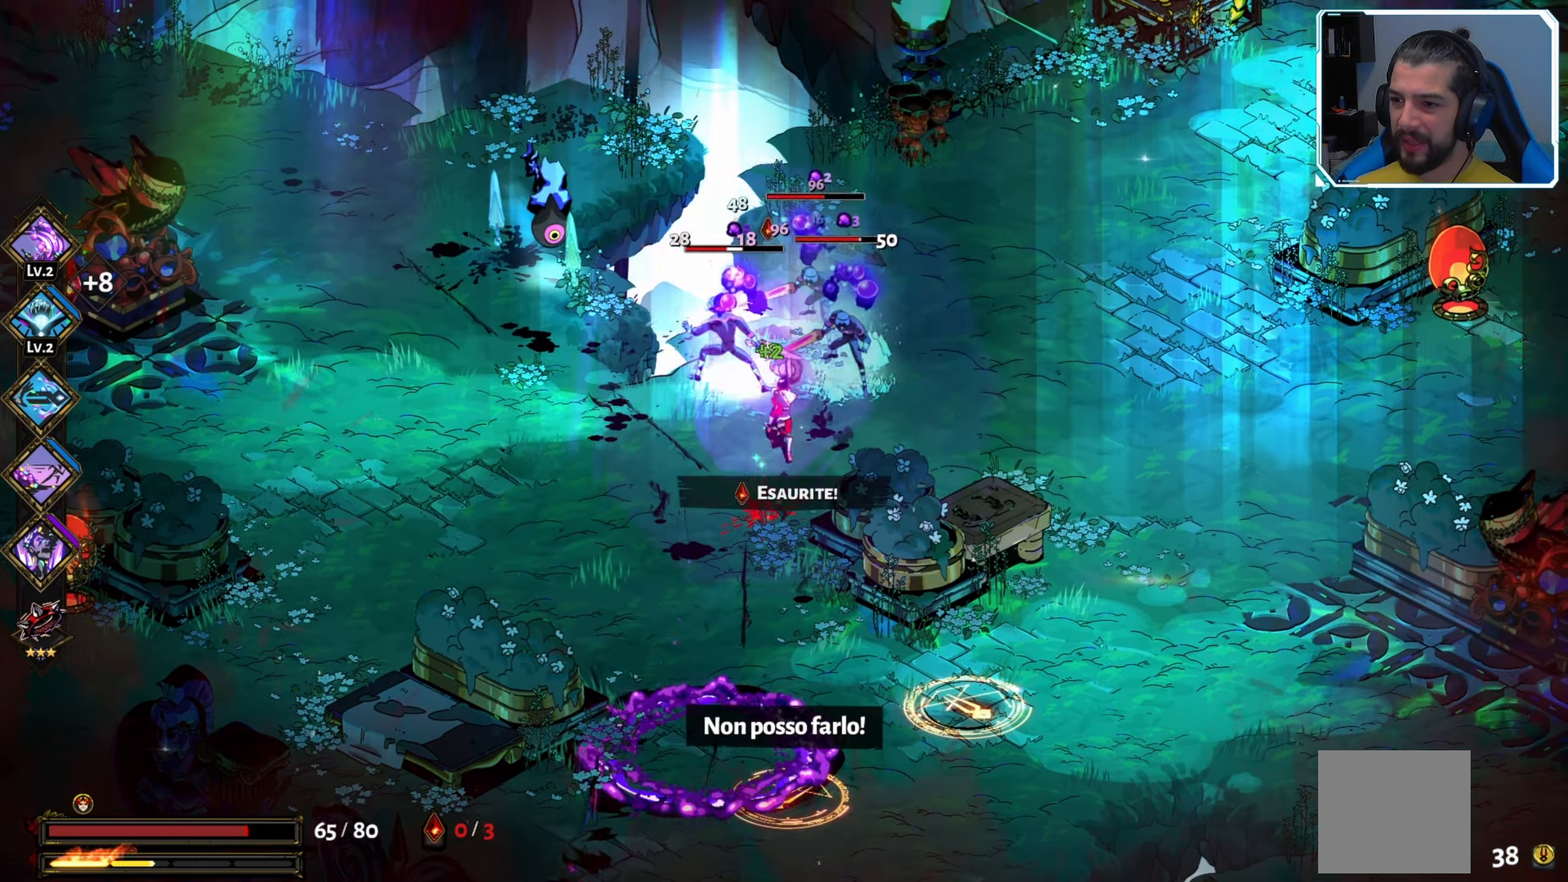
{"dt_ms": 500, "buttons": ["X"], "left_stick": "up", "right_stick": "center", "events": [[33, "X", "down"], [100, "X", "up"], [200, "A", "down"], [233, "X", "down"], [233, "left_stick", "up-right"], [283, "A", "up"], [366, "X", "up"], [433, "X", "down"], [450, "left_stick", "up"]]}
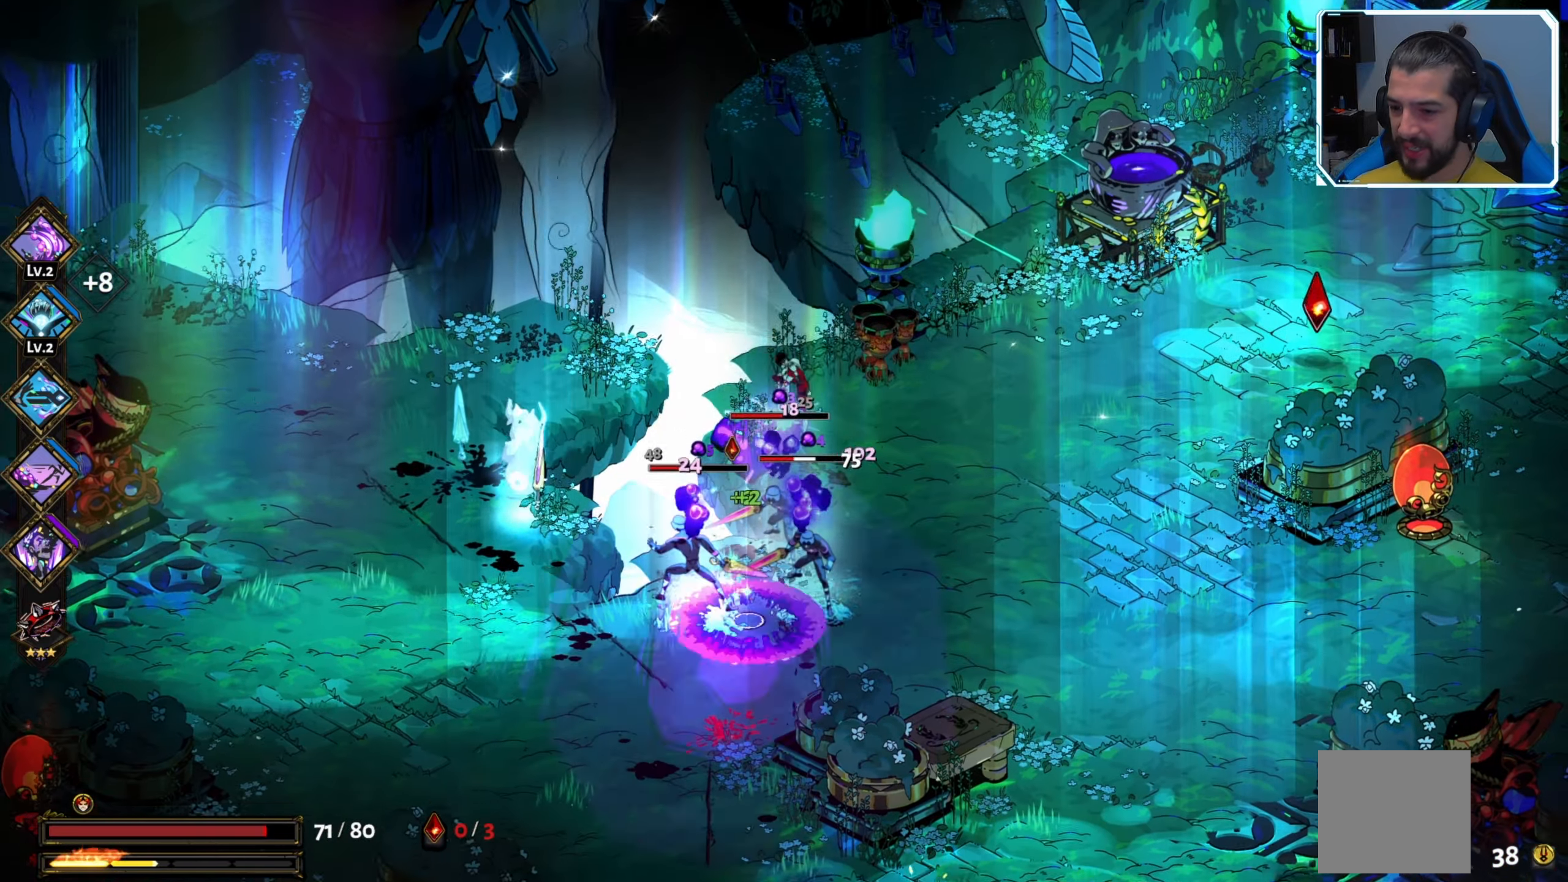
{"dt_ms": 500, "buttons": [], "left_stick": "down", "right_stick": "center", "events": [[16, "X", "up"], [83, "X", "down"], [100, "left_stick", "center"], [150, "X", "up"], [166, "left_stick", "down"], [216, "X", "down"], [300, "X", "up"], [366, "X", "down"], [466, "X", "up"]]}
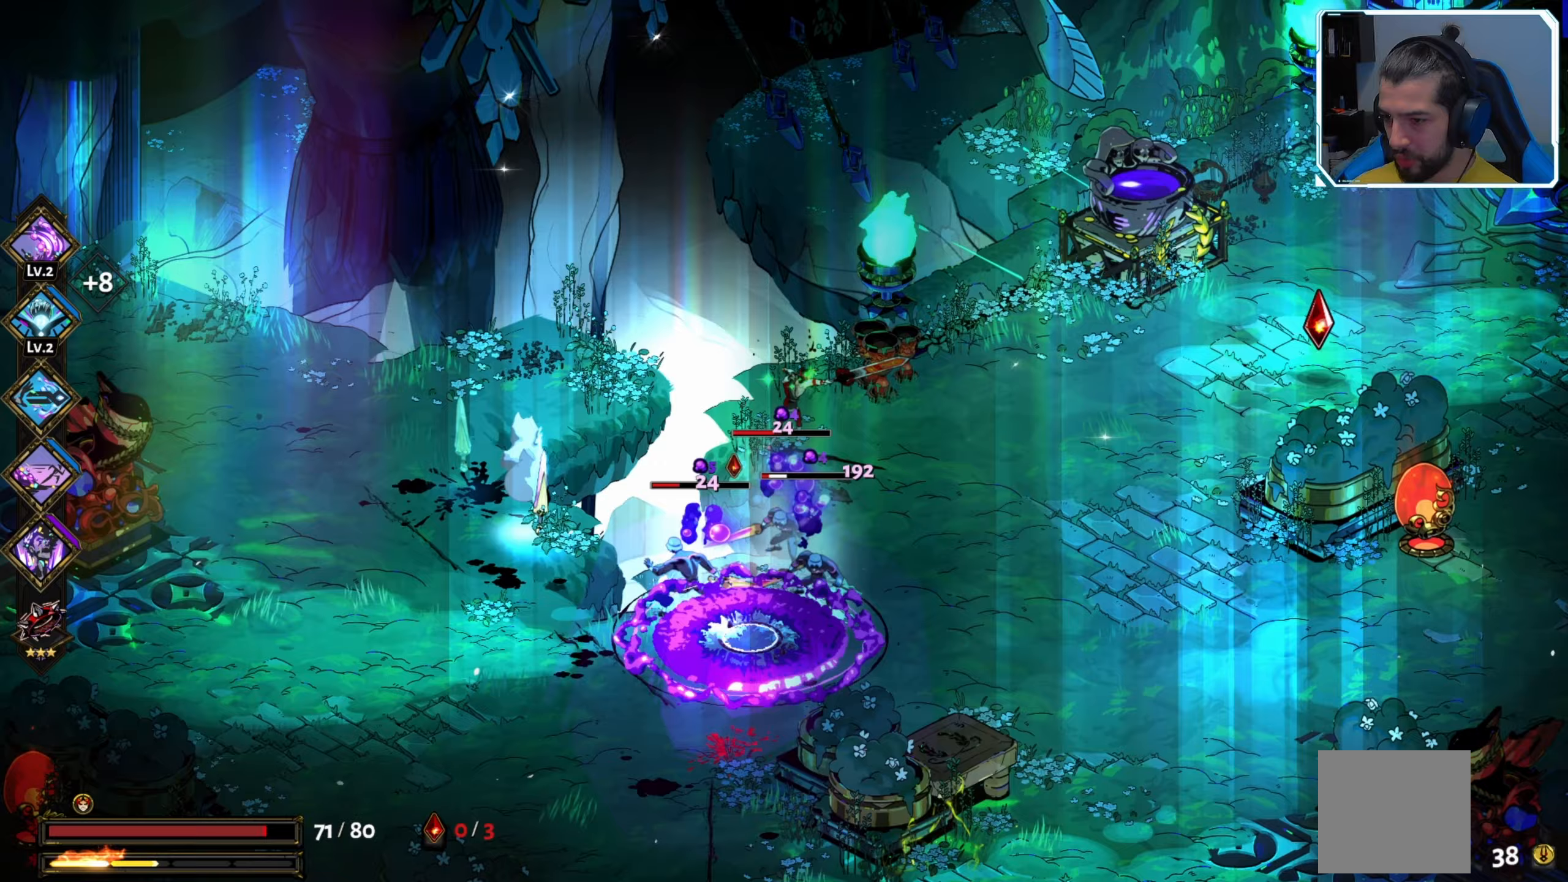
{"dt_ms": 500, "buttons": ["X"], "left_stick": "down-left", "right_stick": "center", "events": [[17, "X", "down"], [100, "X", "up"], [167, "X", "down"], [250, "X", "up"], [317, "X", "down"], [400, "X", "up"], [400, "left_stick", "down-left"], [467, "X", "down"]]}